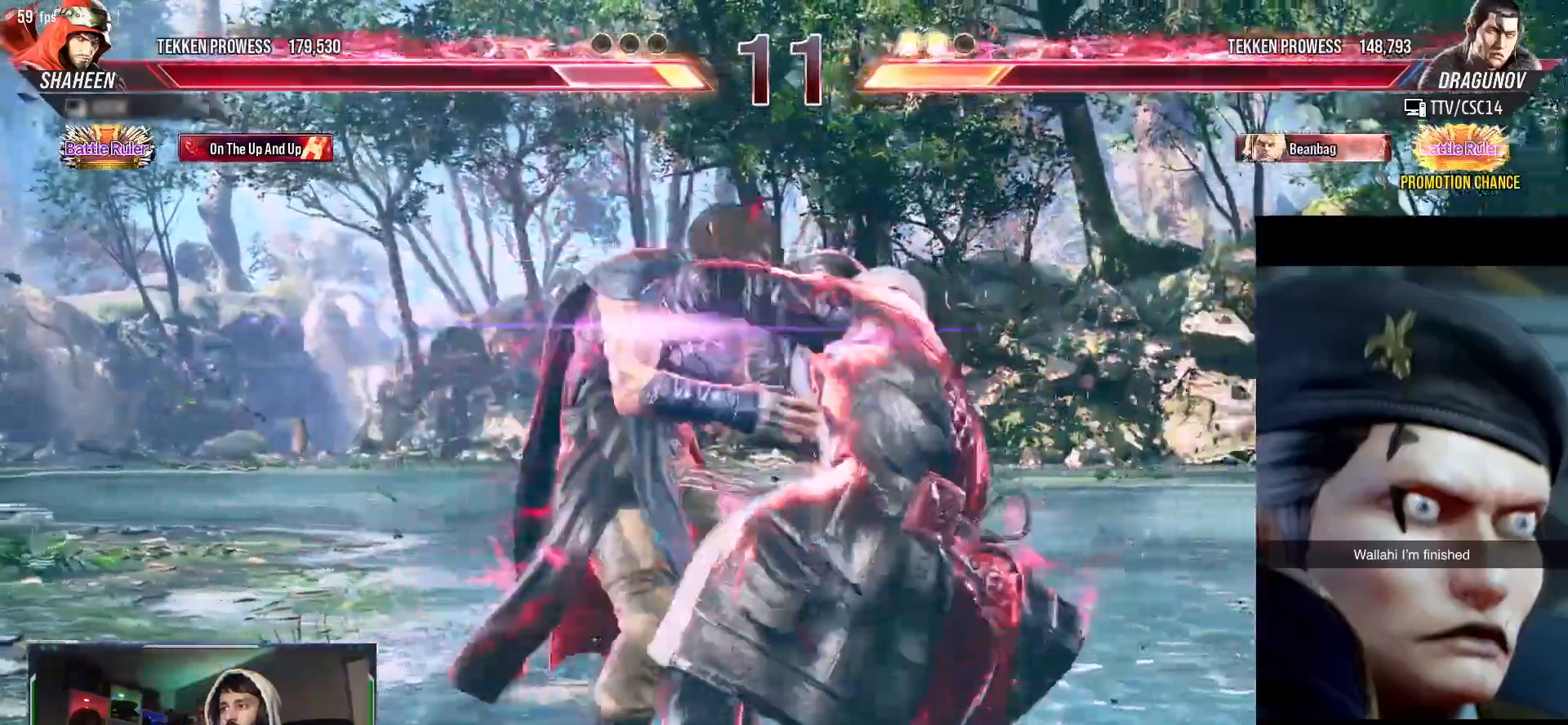
Gameplay with a controller (PlayStation layout); each line is a JSON object with the inputs held at the frame after it (dt_ms = milliseconds from this image to that frame). "events" lists button and stick changes between this image and that frame as [ms after this image, input, new state], when the widget could be followed in between. Not read: left_stick right_stick.
{"dt_ms": 1000, "buttons": ["DPAD_DOWN", "DPAD_RIGHT"]}
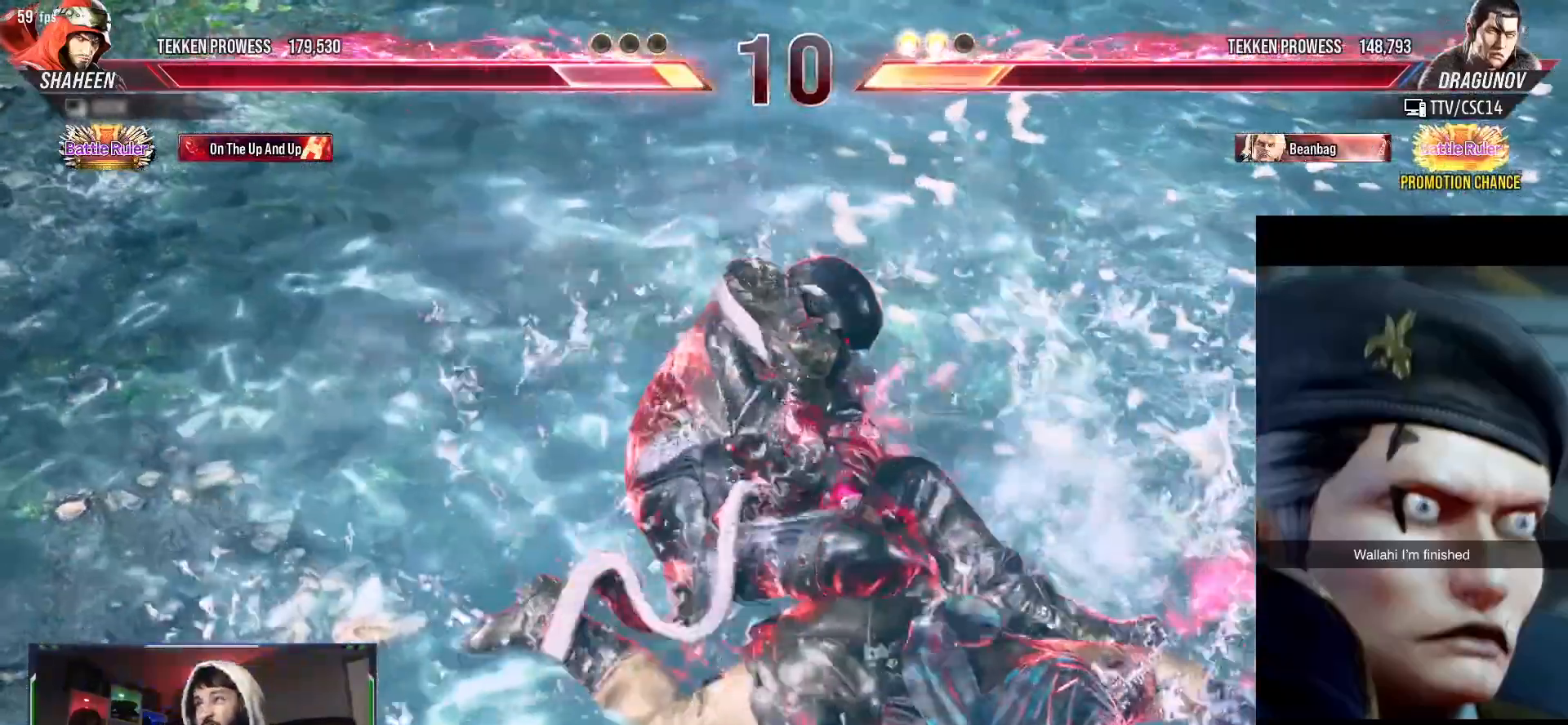
{"dt_ms": 500, "buttons": ["DPAD_DOWN", "DPAD_RIGHT"], "events": []}
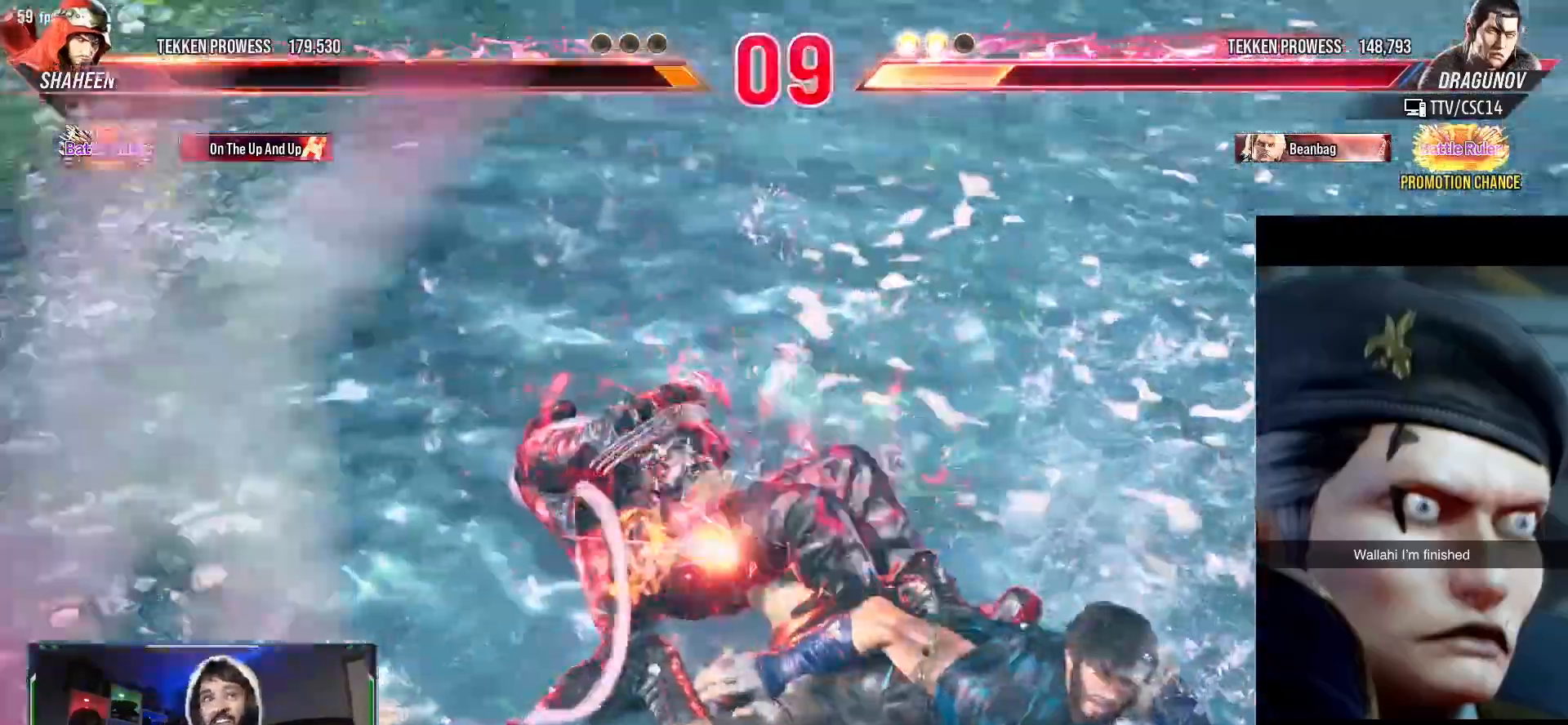
{"dt_ms": 500, "buttons": ["DPAD_DOWN", "DPAD_RIGHT"], "events": []}
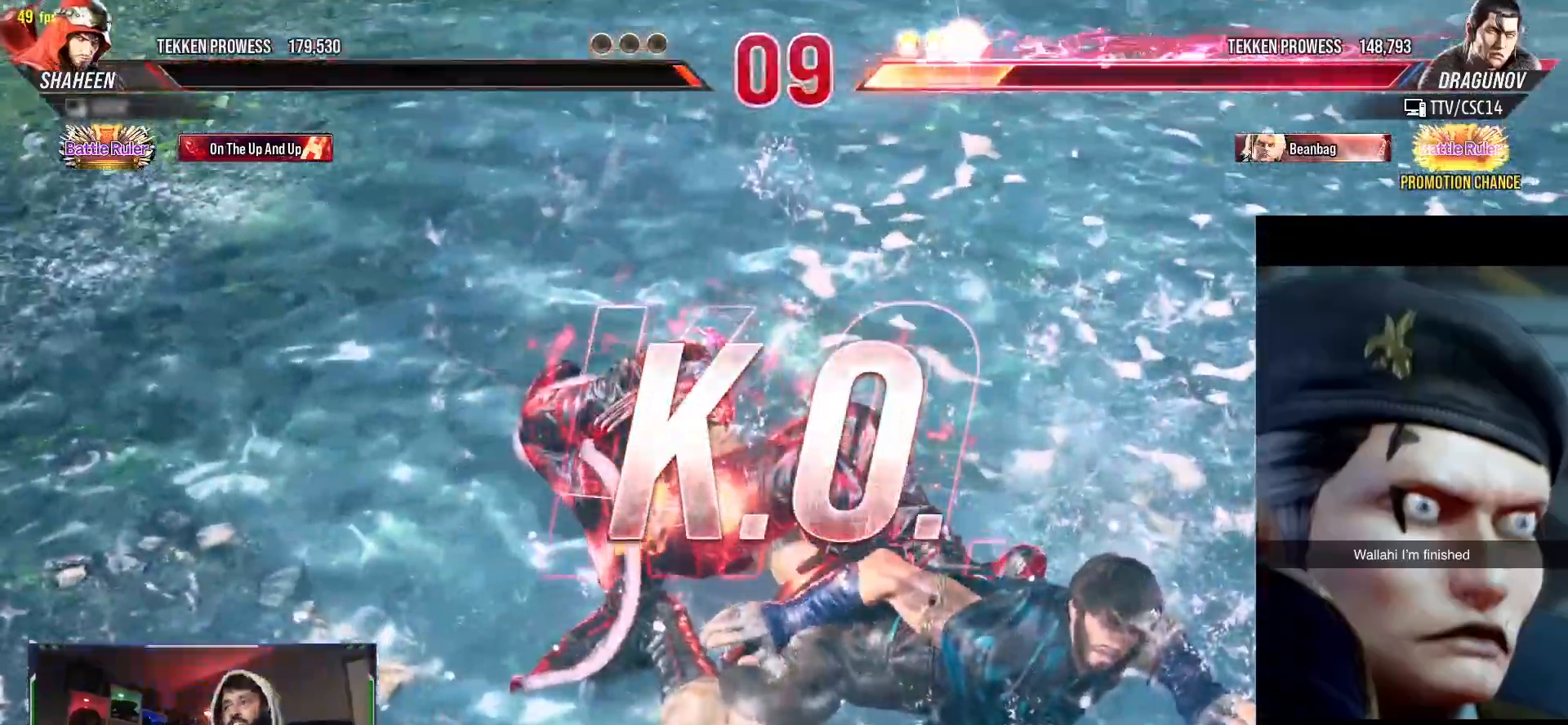
{"dt_ms": 500, "buttons": ["DPAD_RIGHT"], "events": [[17, "DPAD_DOWN", "up"]]}
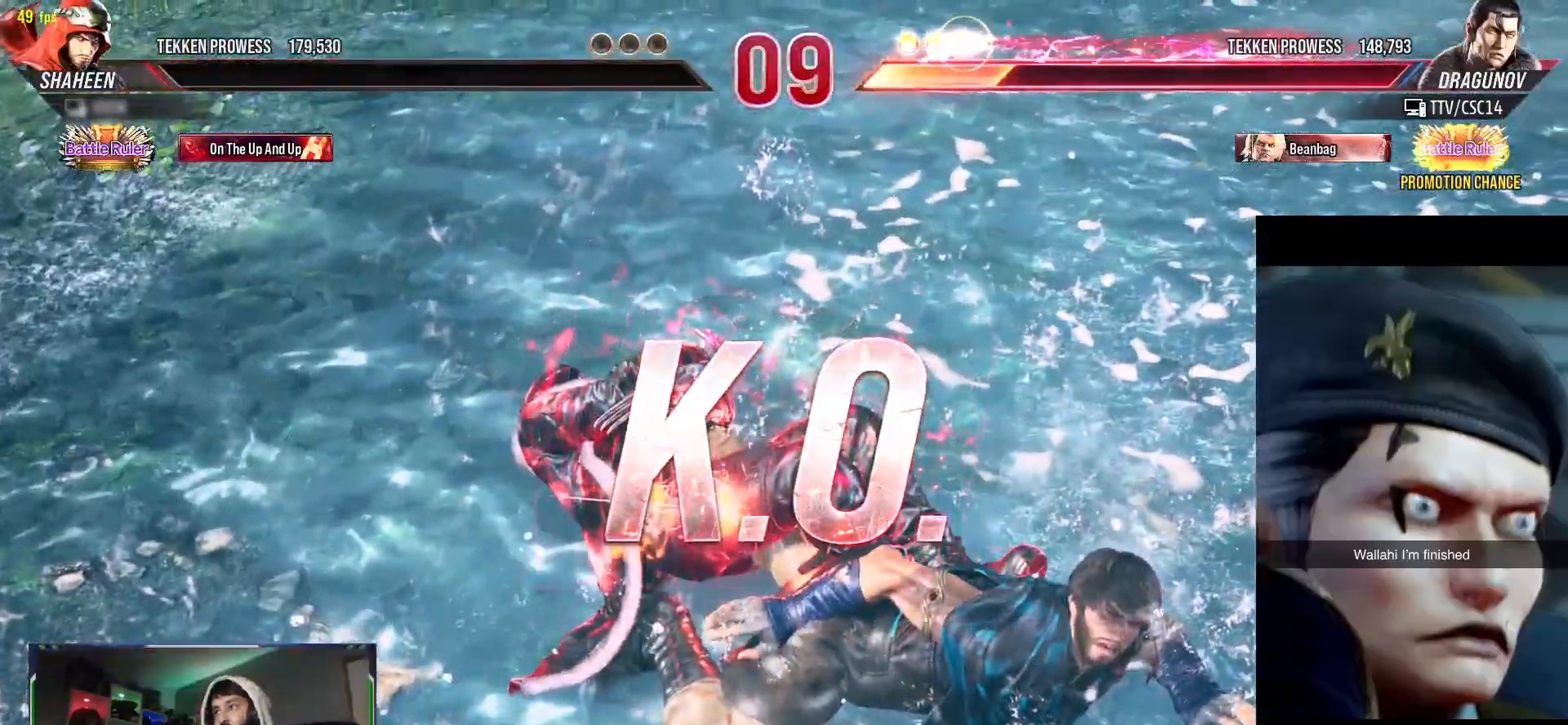
{"dt_ms": 500, "buttons": [], "events": [[483, "DPAD_RIGHT", "up"]]}
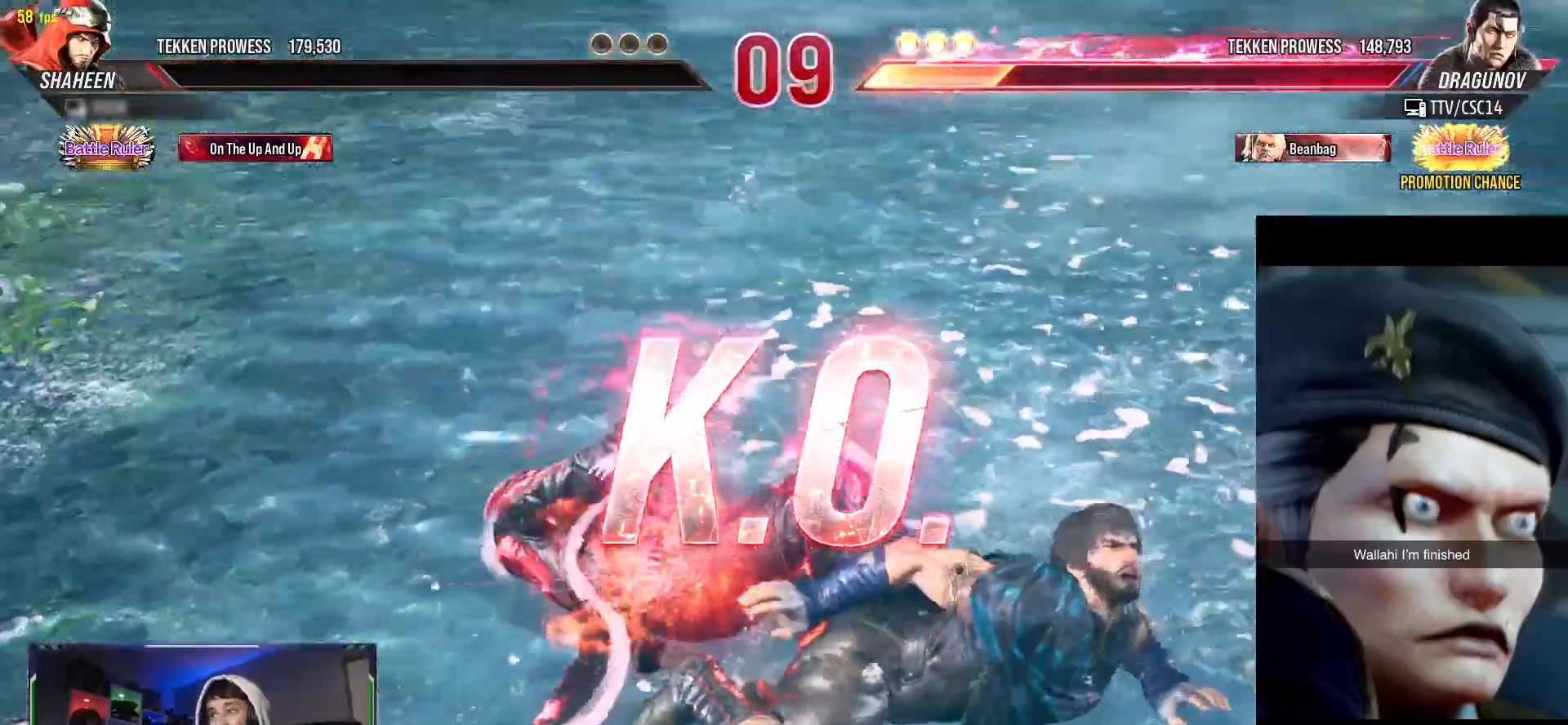
{"dt_ms": 500, "buttons": [], "events": []}
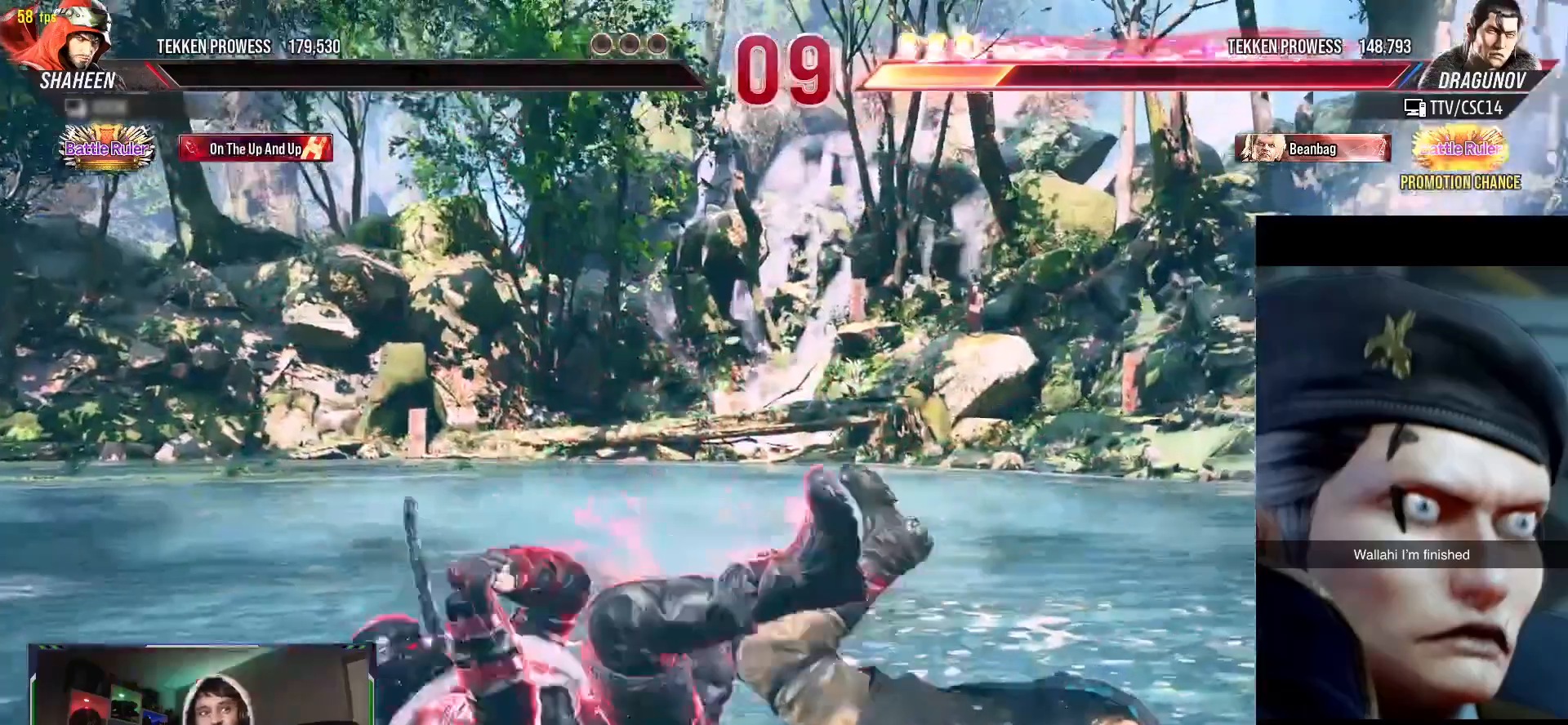
{"dt_ms": 500, "buttons": [], "events": []}
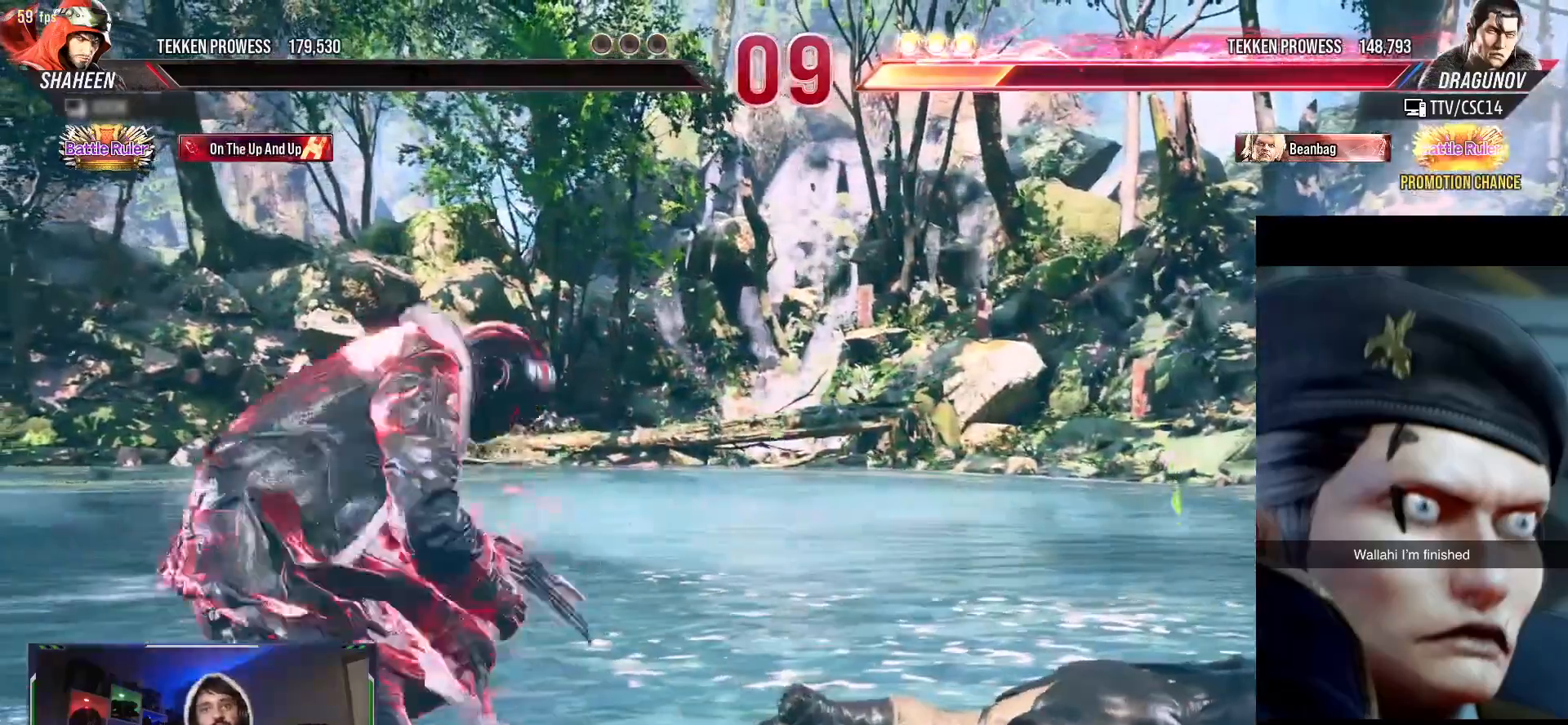
{"dt_ms": 500, "buttons": [], "events": []}
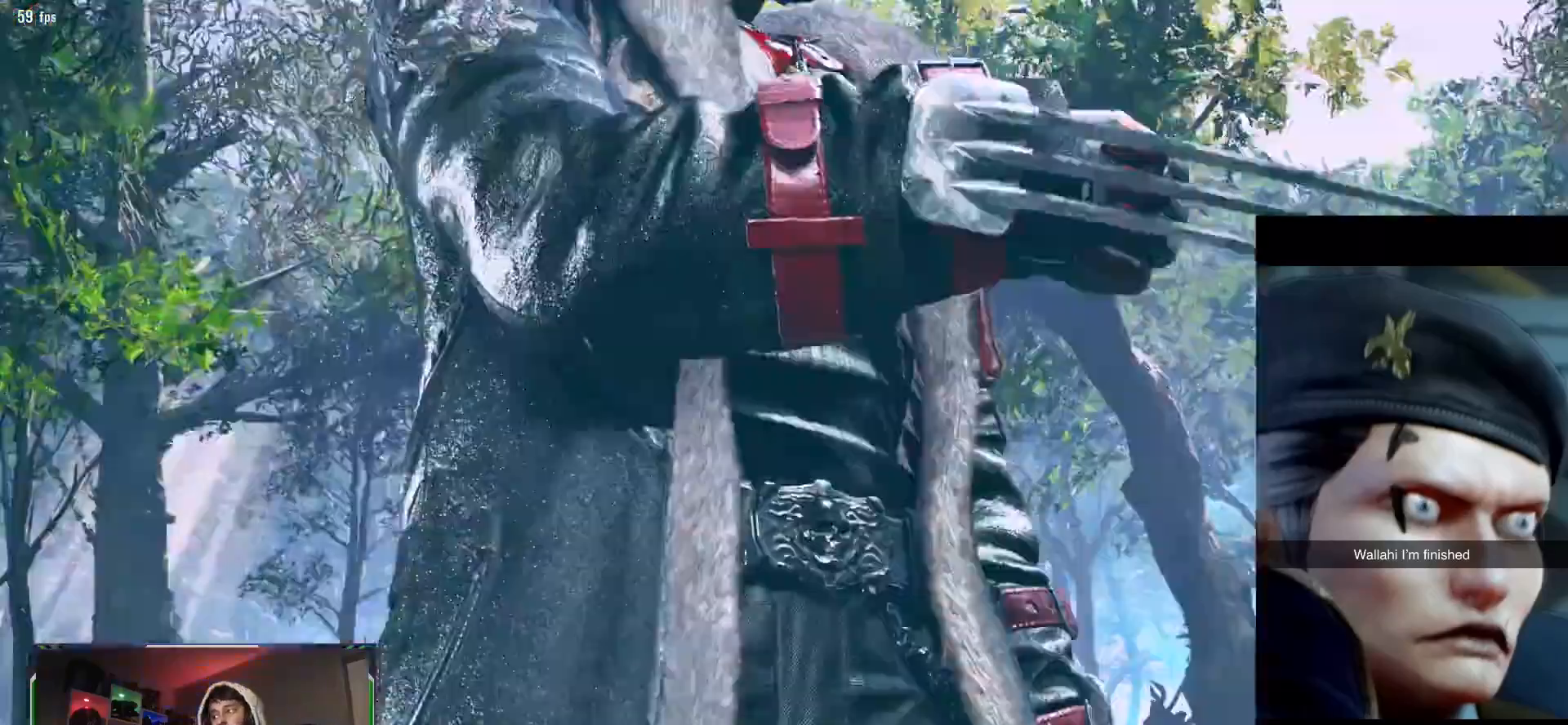
{"dt_ms": 500, "buttons": [], "events": [[283, "L1", "down"], [450, "L1", "up"]]}